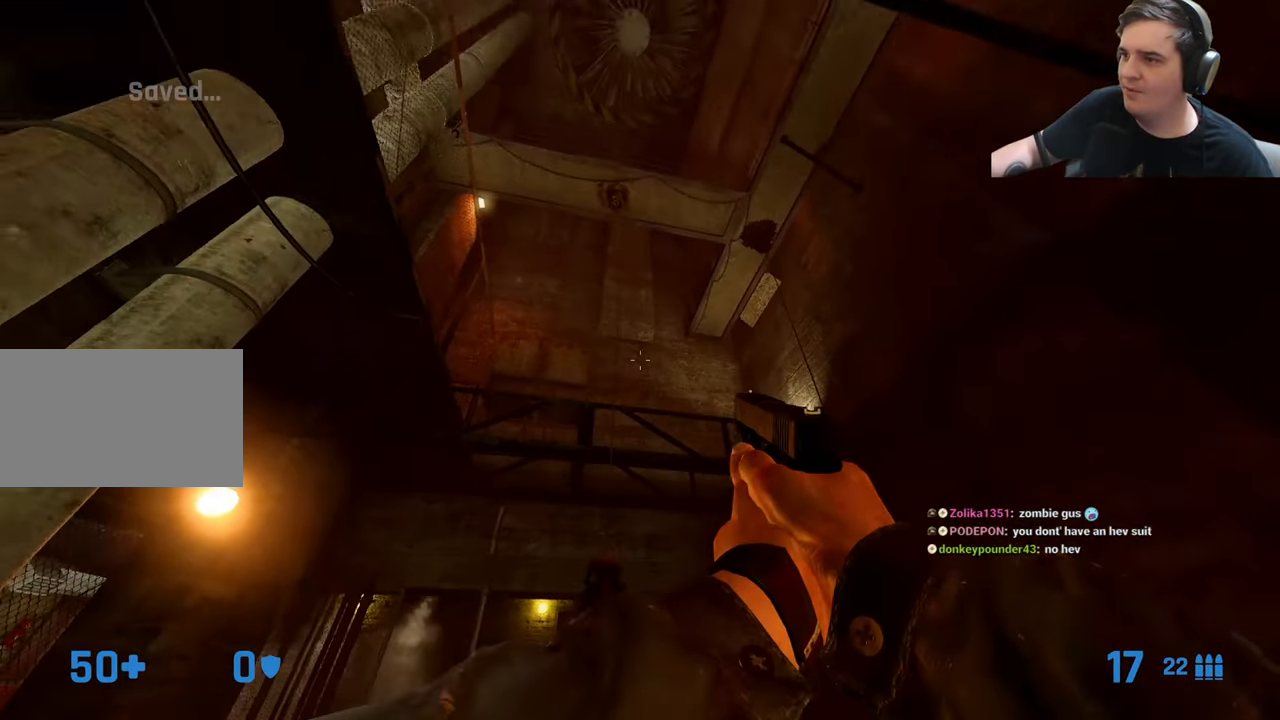
Gameplay with keyboard and mouse; each line is a JSON object with the keys held at the frame after it. "events" lists presses ("down") and releases ("up") of "1", "2", "3", "4", "5", "a", "alt", "c", "caps_lock", "ctrl", "d", "e", "f", "g", "q", "r", "s", "shift", "t", "tab", "v", "w", "x" and "z" between this image and that frame as [ms after this image, input, new state], when the widget could be followed in between. No other keys are recorded. Mouse buttons are not recorded. Not read: mouse_move.
{"keys": [], "events": [[34, "a", "down"], [84, "a", "up"]]}
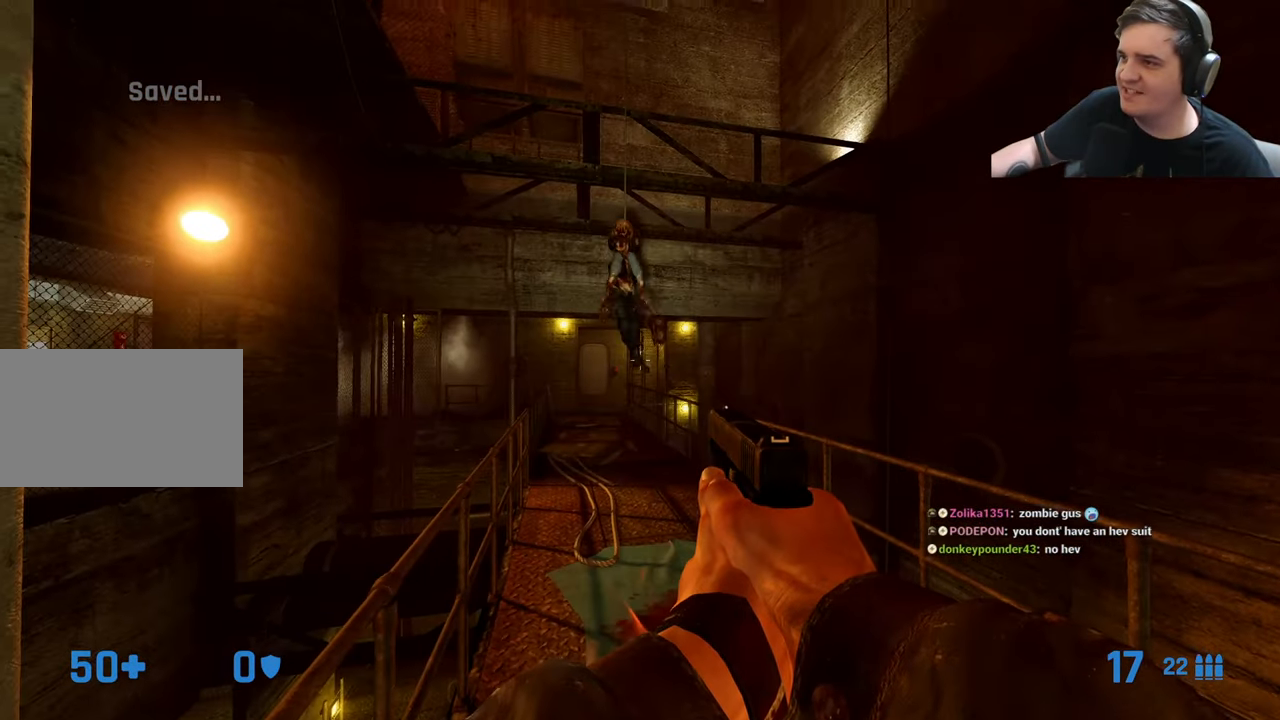
{"keys": [], "events": [[284, "w", "down"], [367, "a", "down"], [467, "a", "up"], [467, "w", "up"]]}
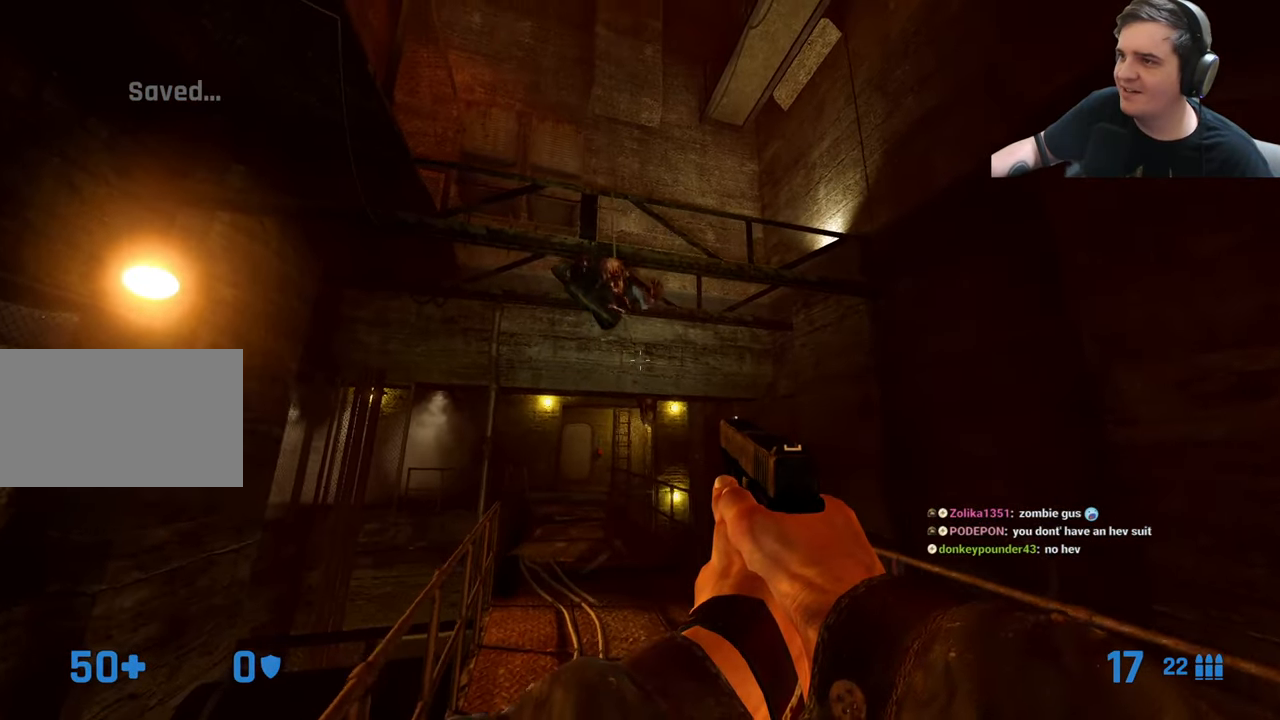
{"keys": [], "events": []}
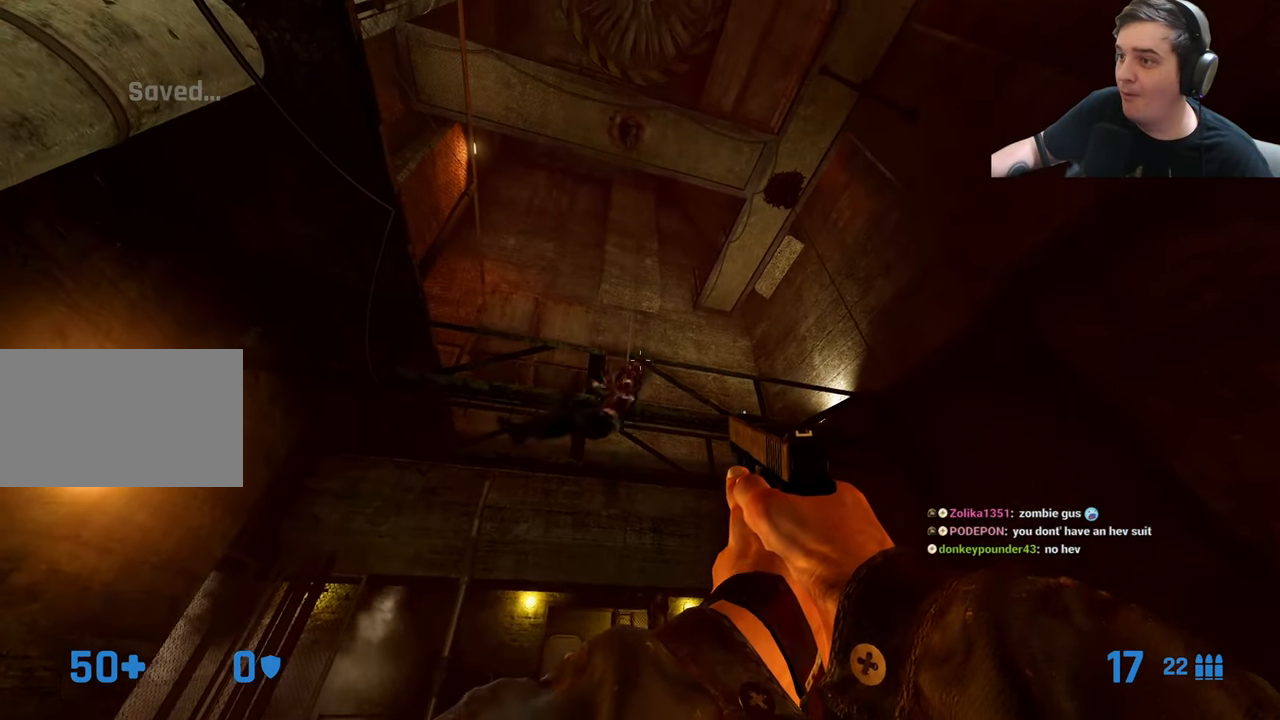
{"keys": [], "events": [[134, "w", "down"], [167, "w", "up"]]}
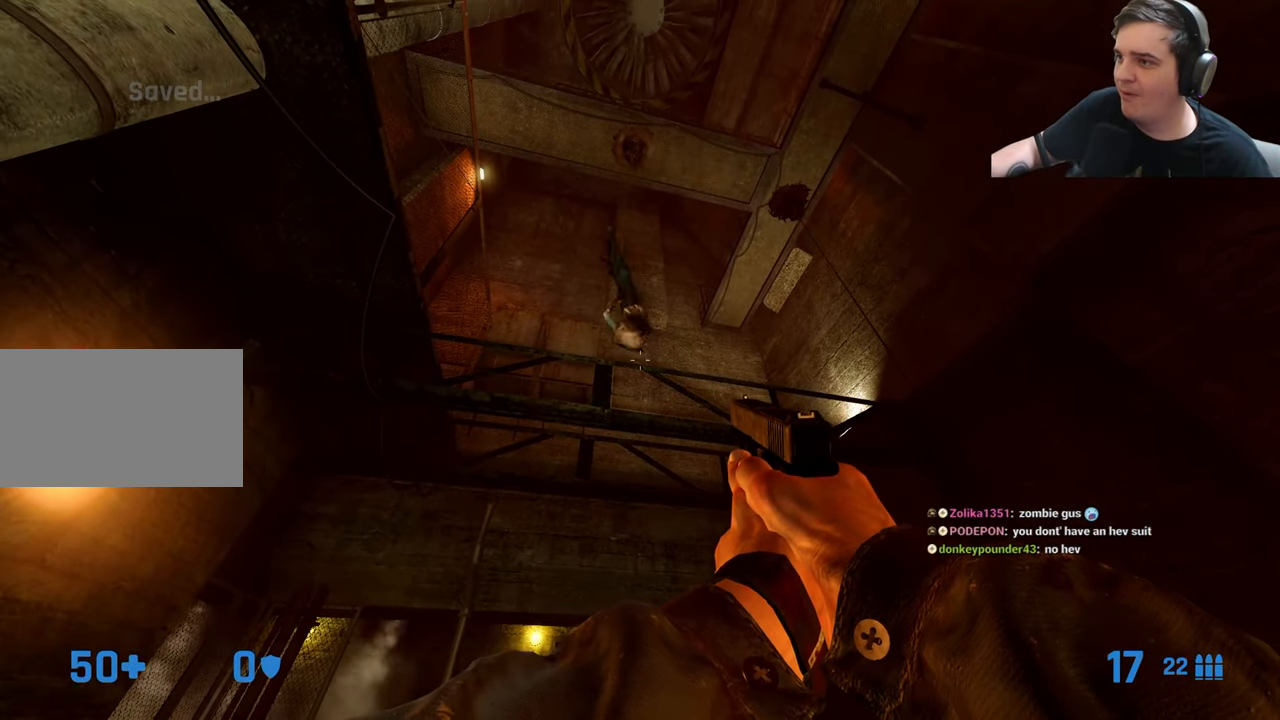
{"keys": [], "events": []}
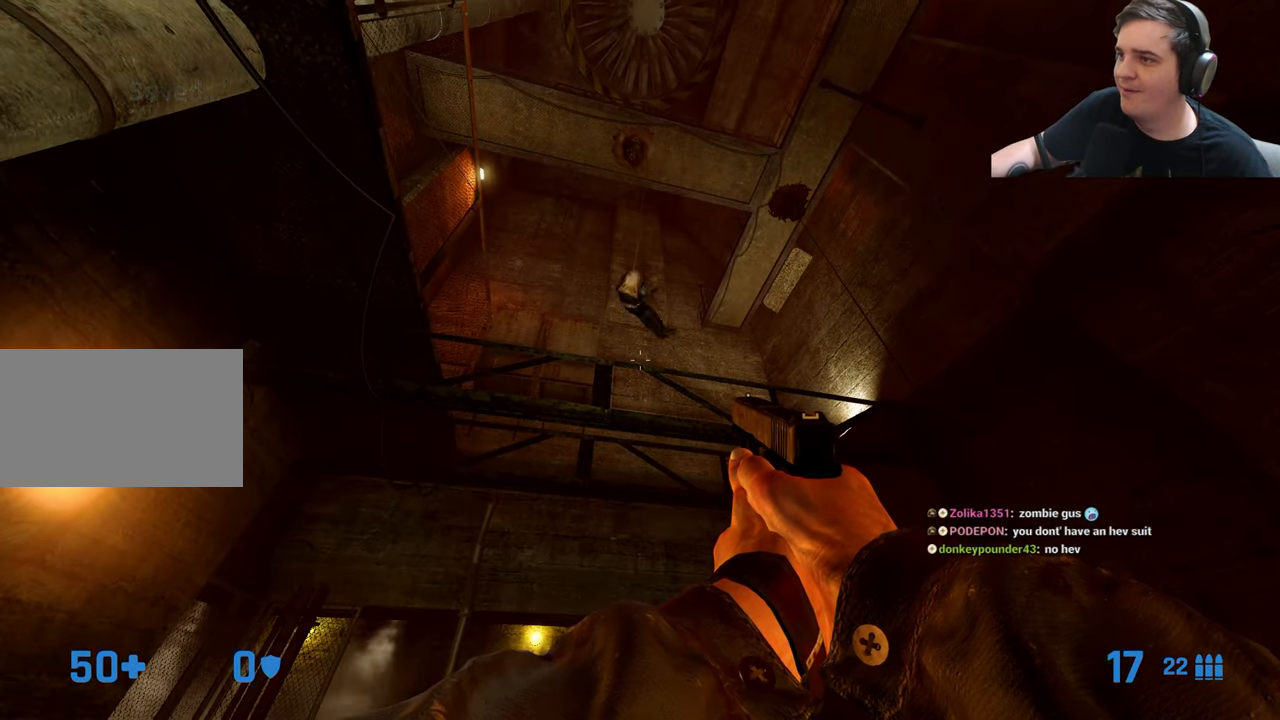
{"keys": [], "events": []}
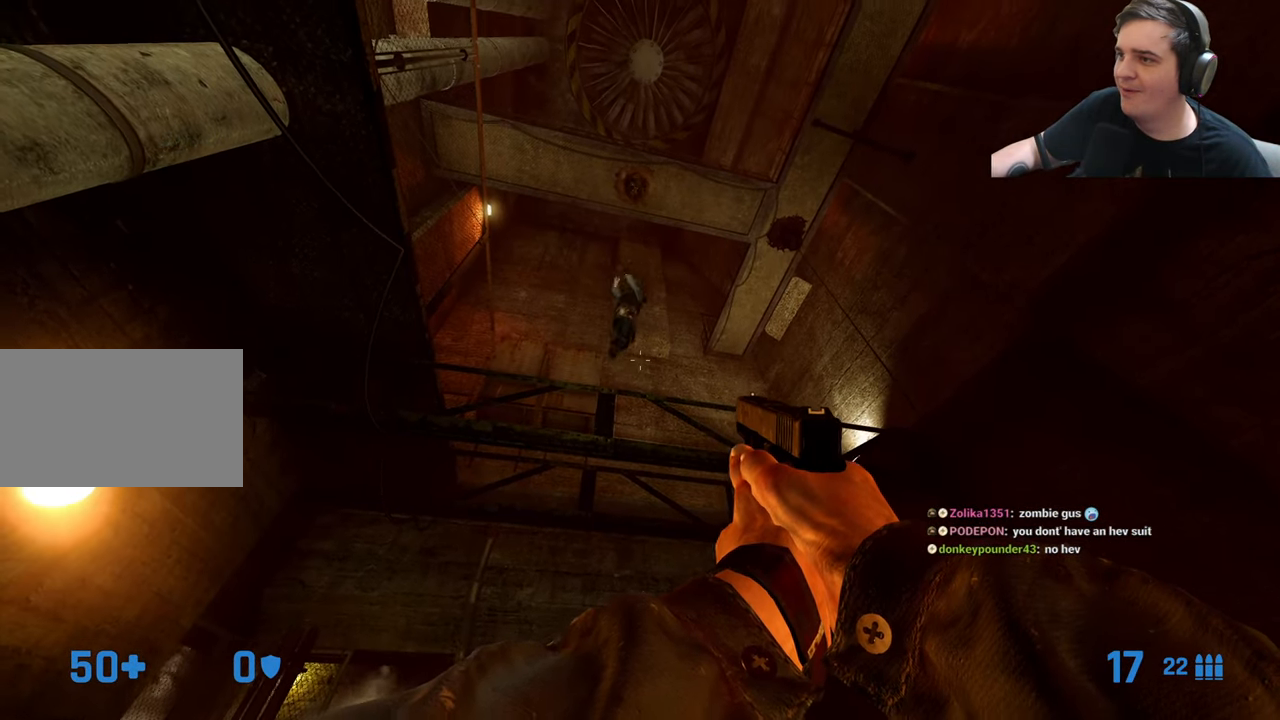
{"keys": [], "events": []}
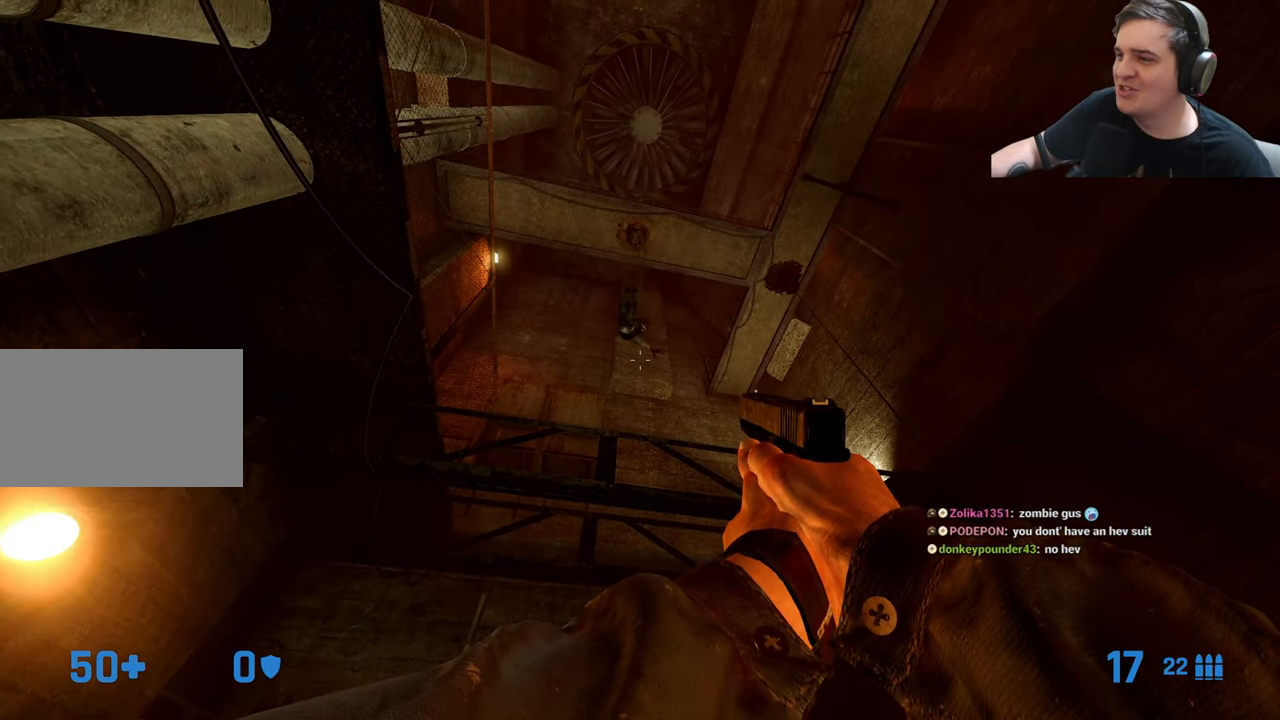
{"keys": [], "events": []}
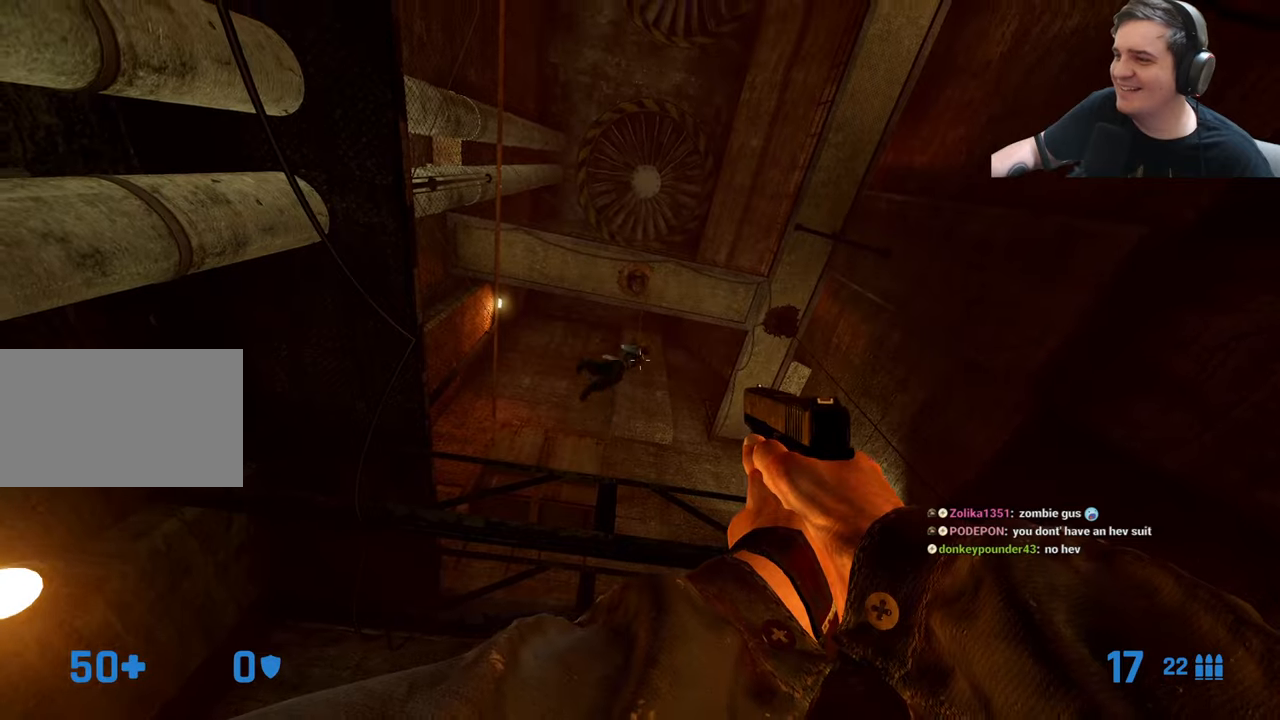
{"keys": ["z"], "events": [[16, "z", "down"]]}
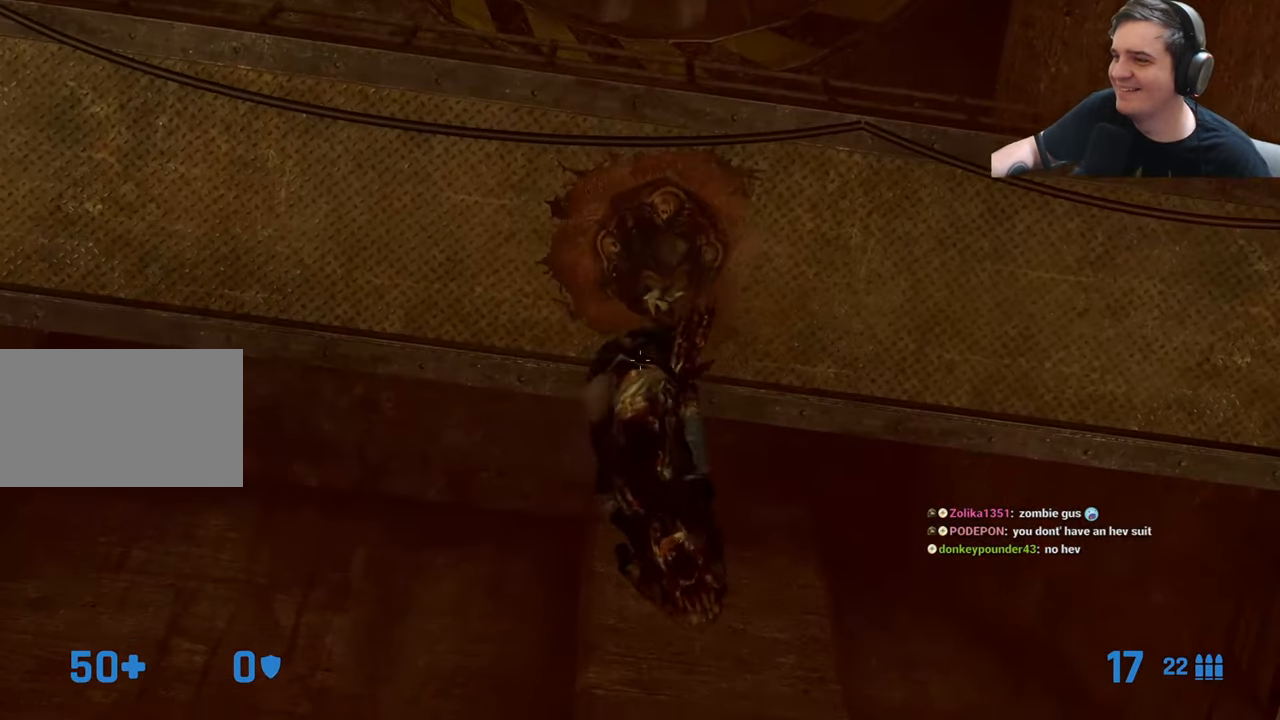
{"keys": ["z"], "events": []}
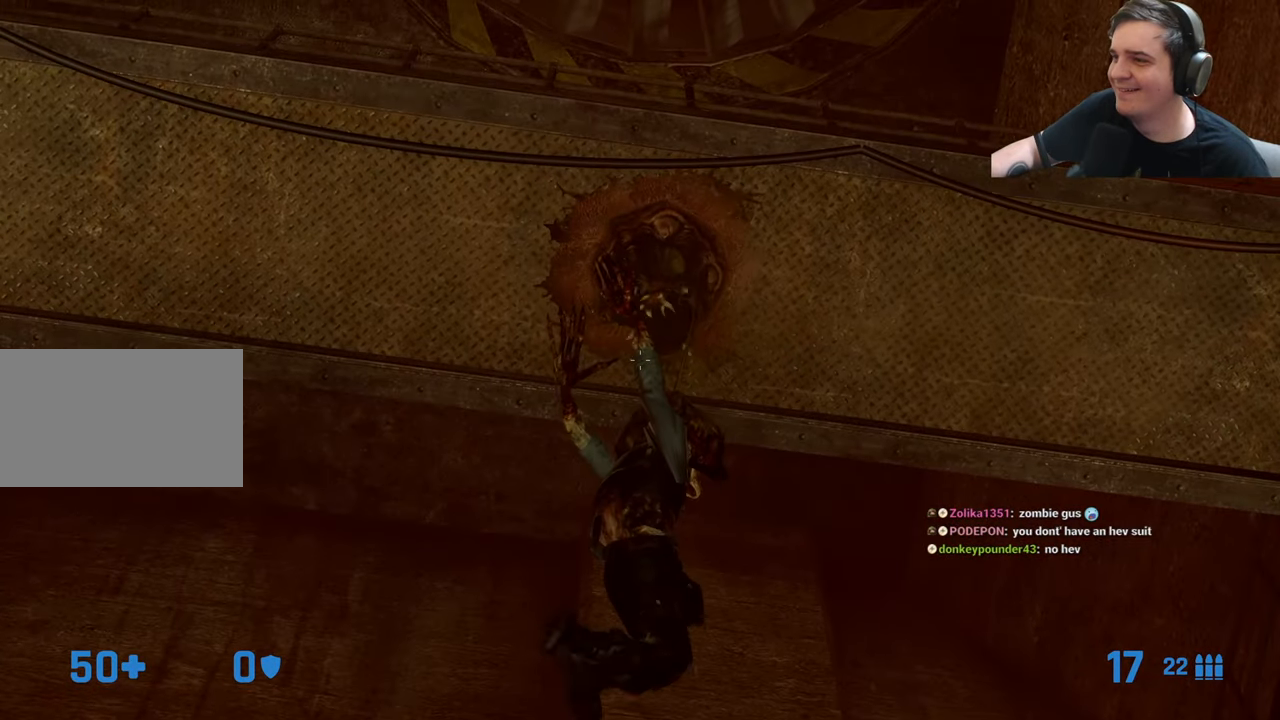
{"keys": ["z"], "events": []}
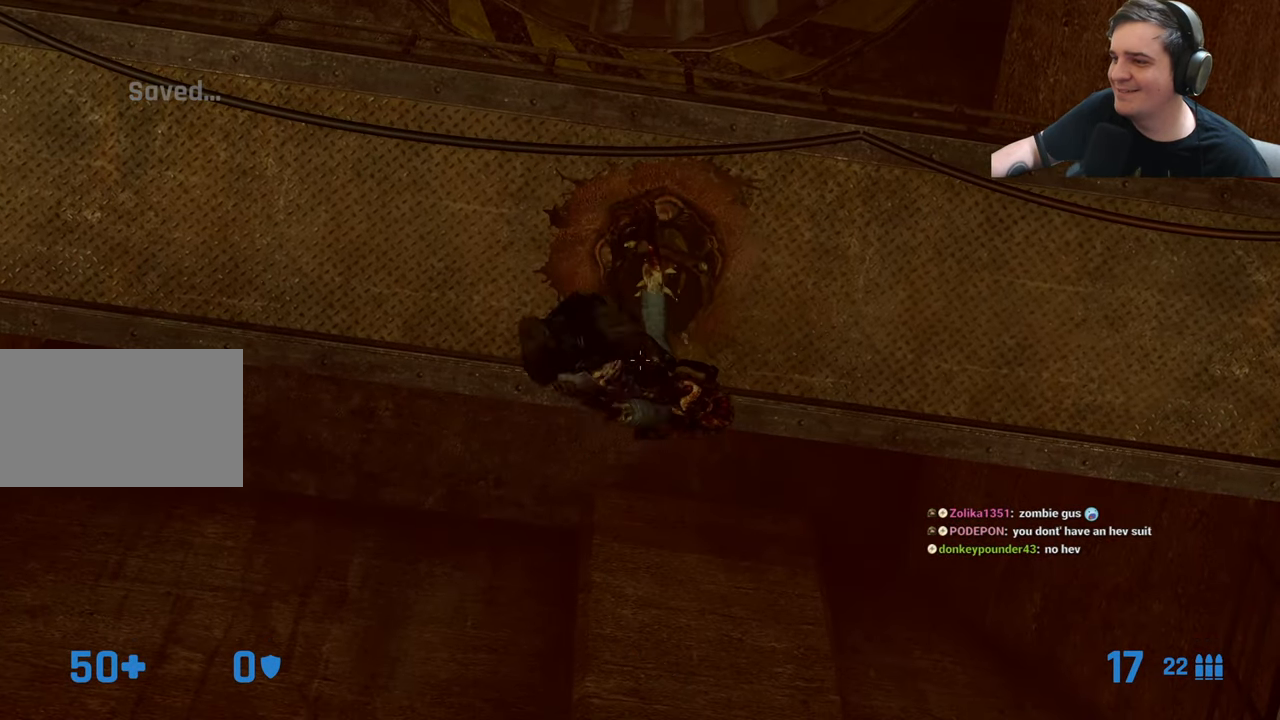
{"keys": ["z"], "events": []}
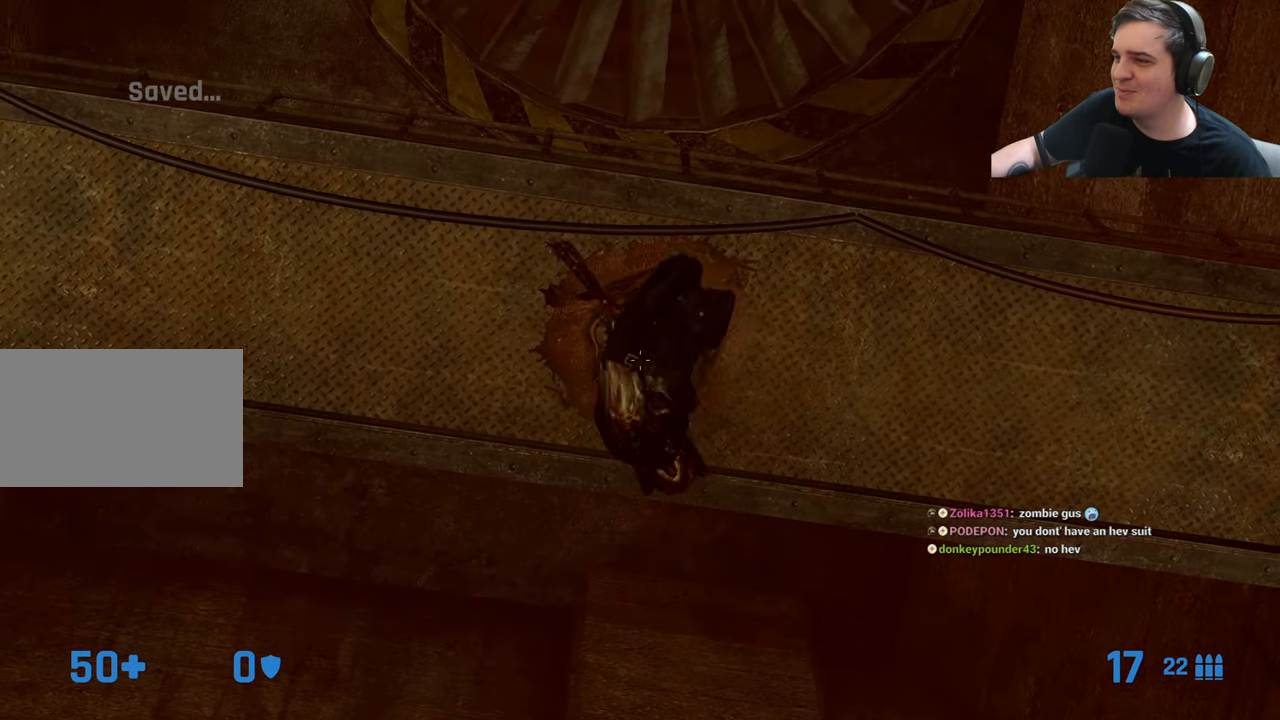
{"keys": ["z"], "events": []}
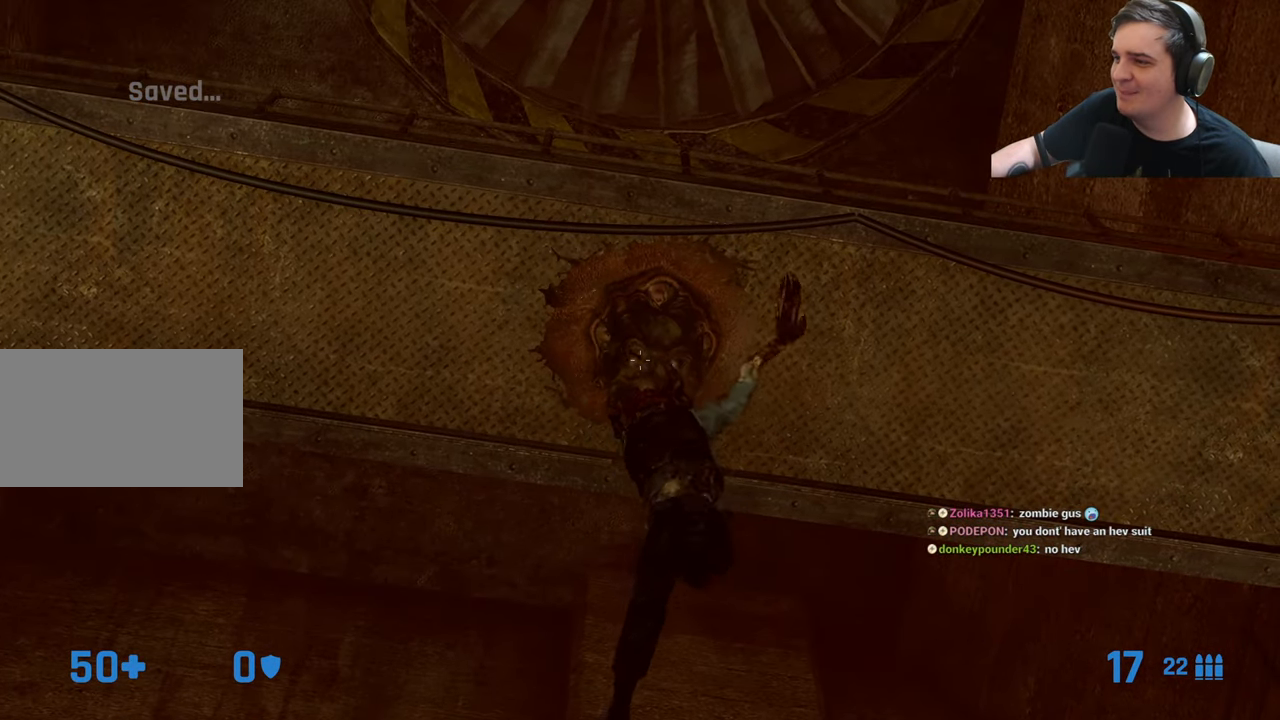
{"keys": ["z"], "events": []}
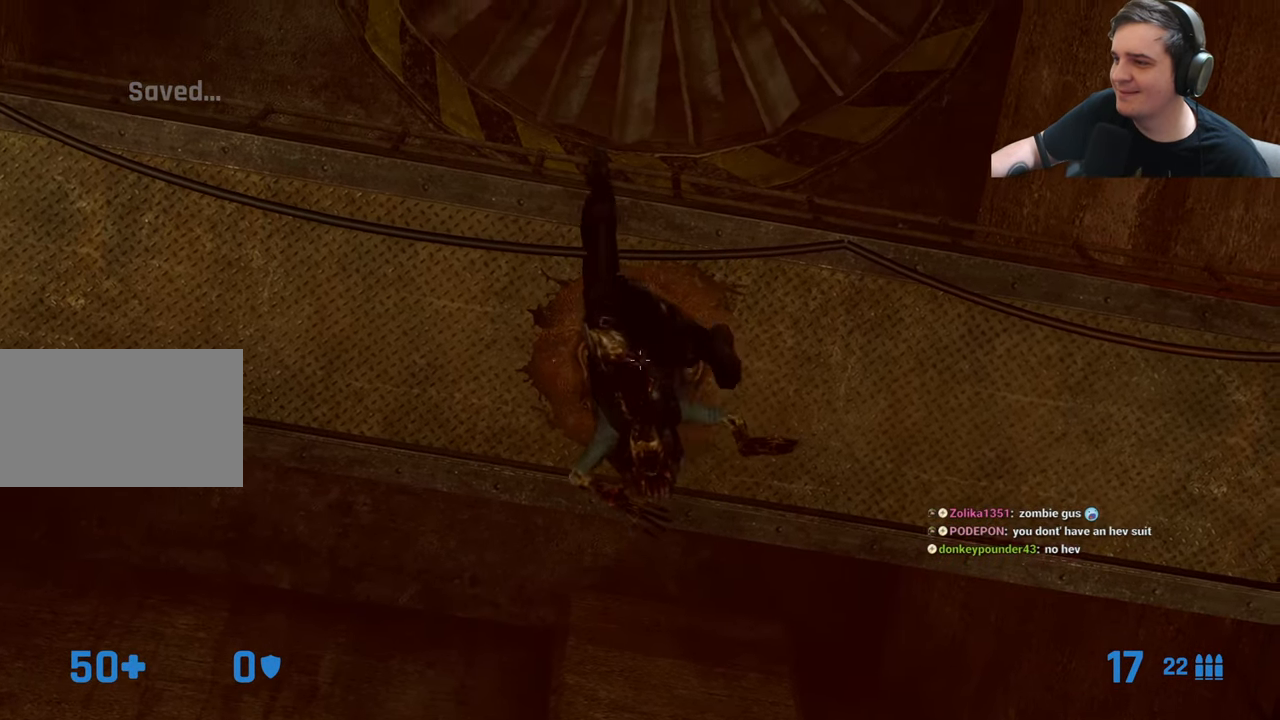
{"keys": ["z"], "events": []}
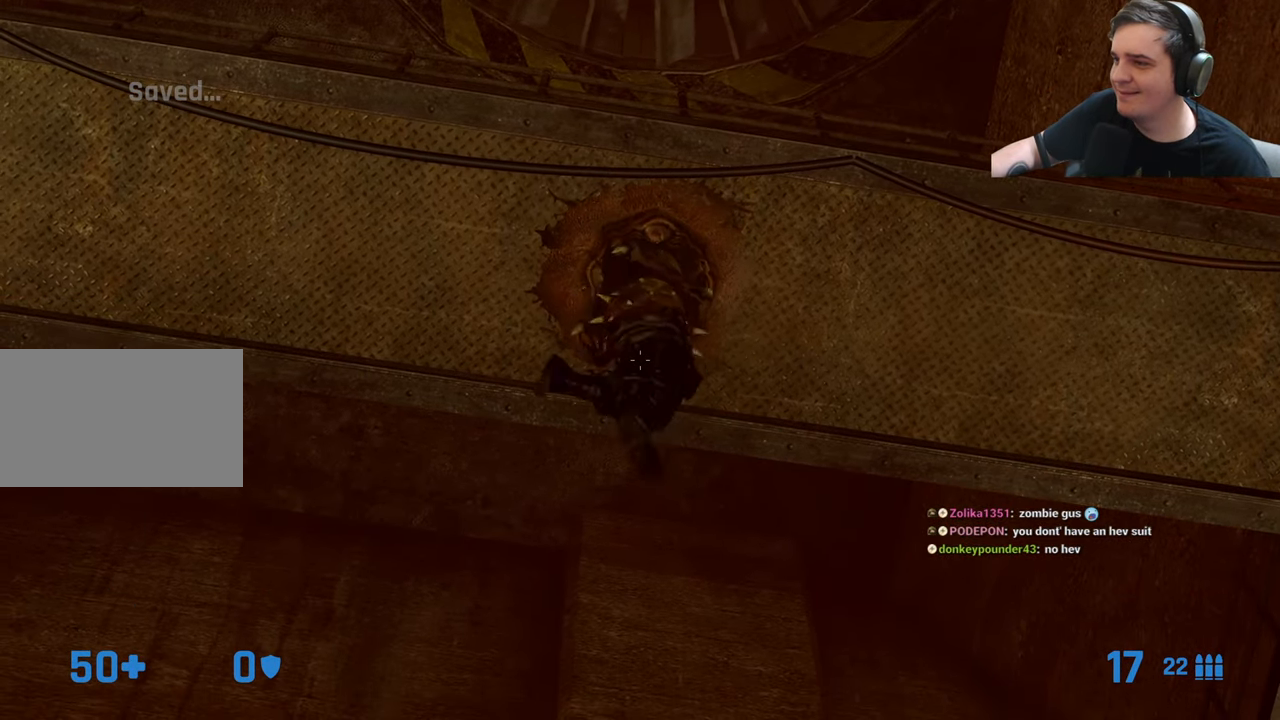
{"keys": ["z"], "events": []}
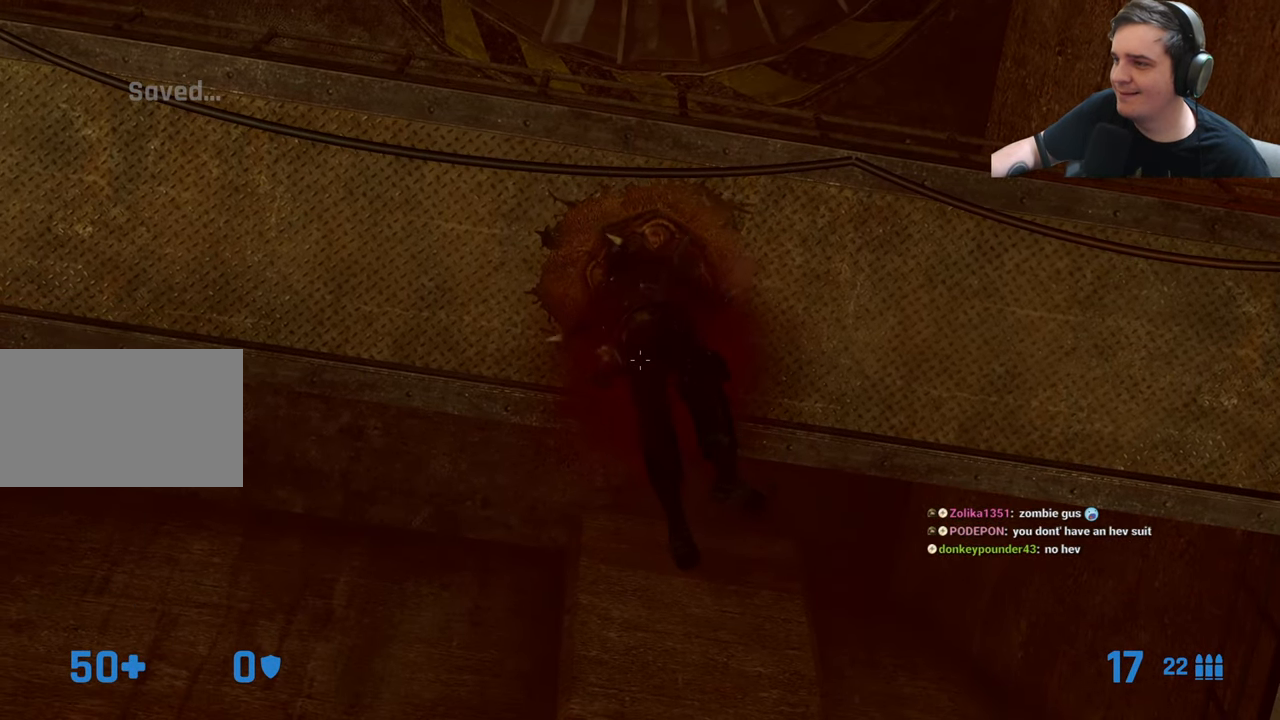
{"keys": ["z"], "events": []}
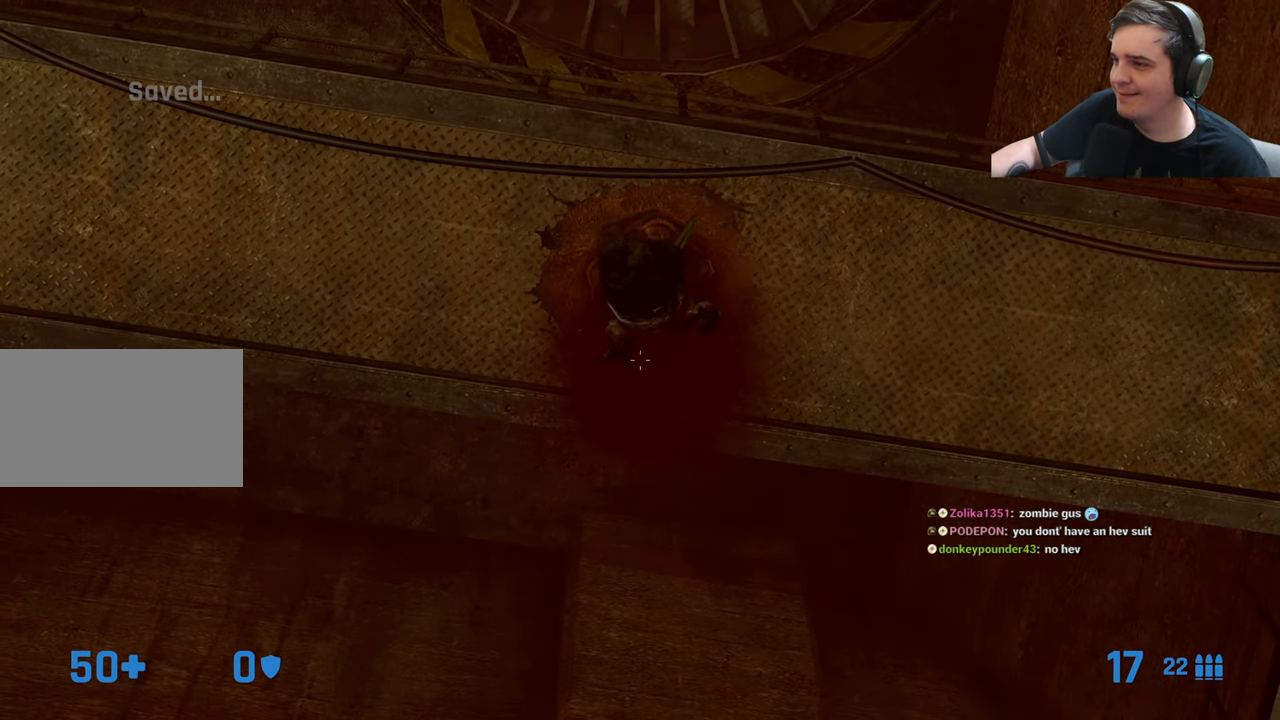
{"keys": ["z"], "events": []}
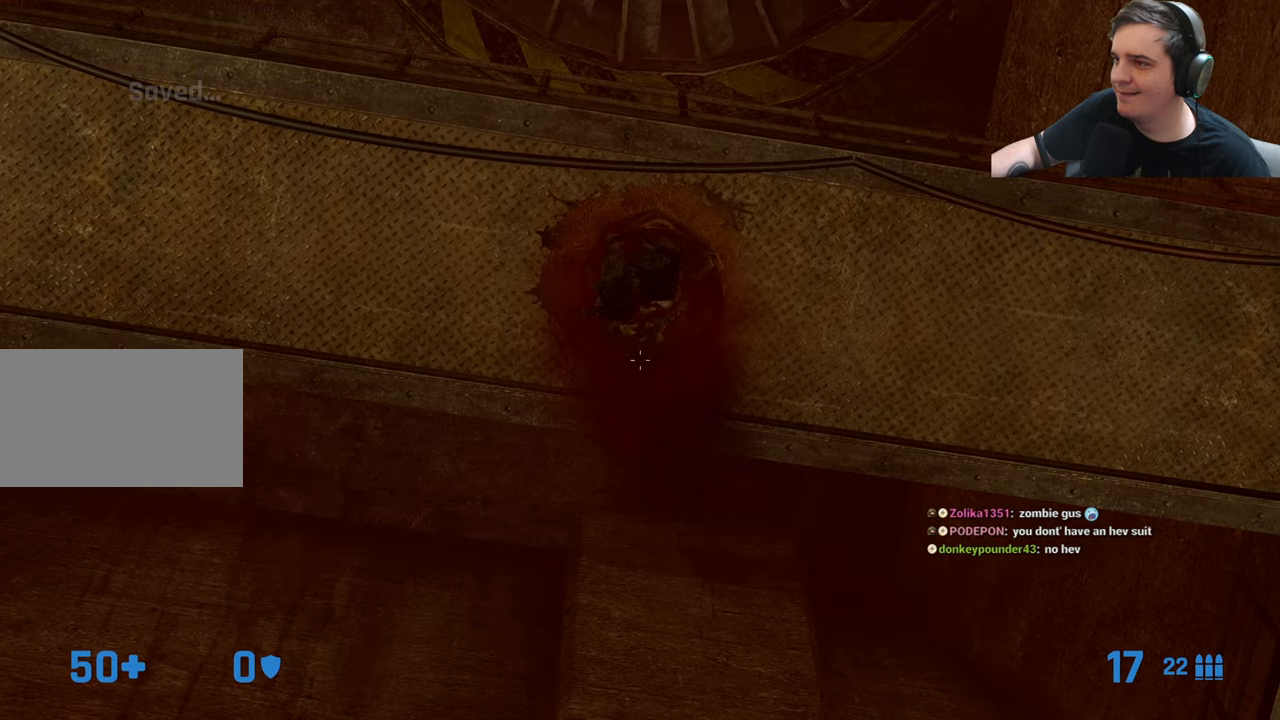
{"keys": ["w"], "events": [[350, "z", "up"], [450, "w", "down"]]}
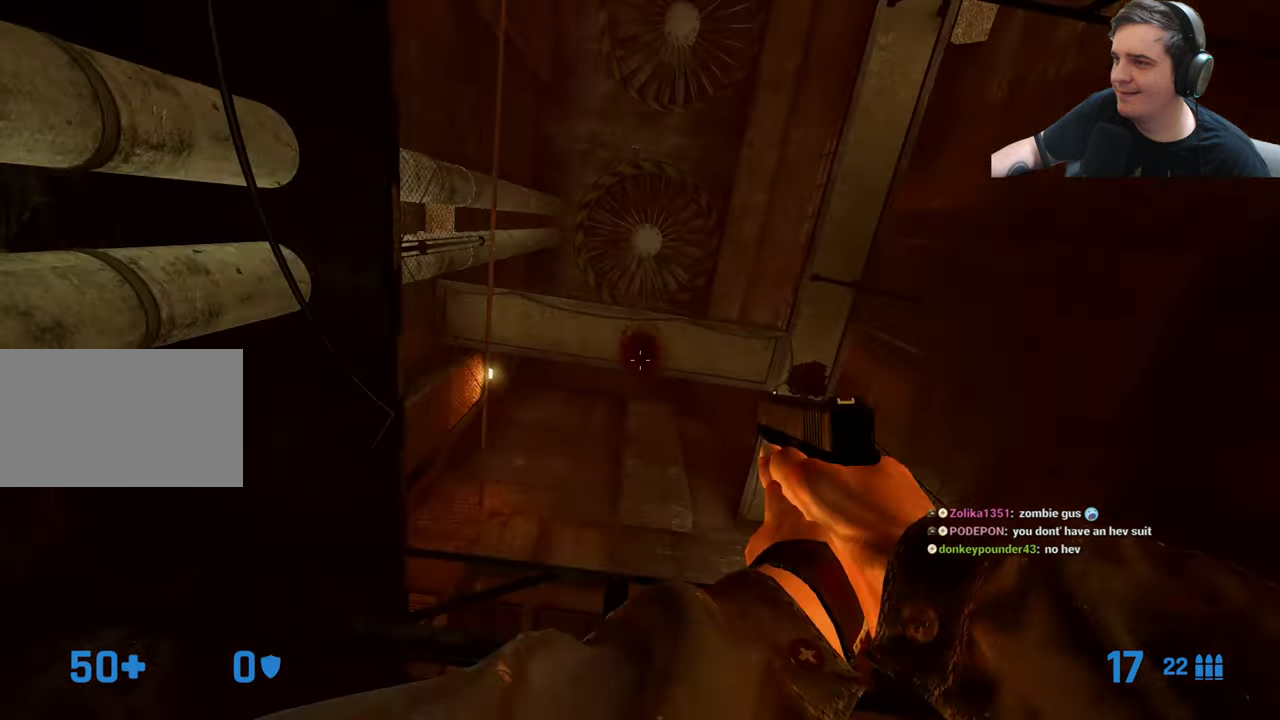
{"keys": ["w"], "events": []}
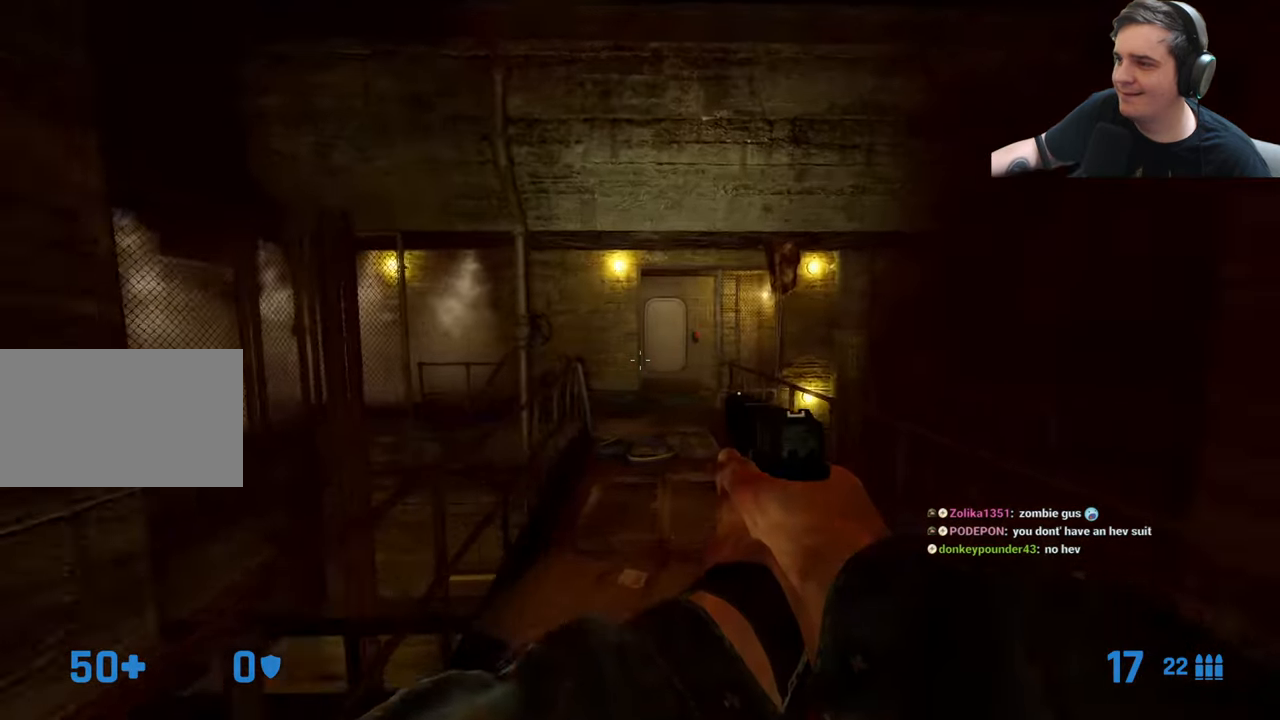
{"keys": [], "events": [[200, "d", "down"], [300, "d", "up"], [483, "w", "up"]]}
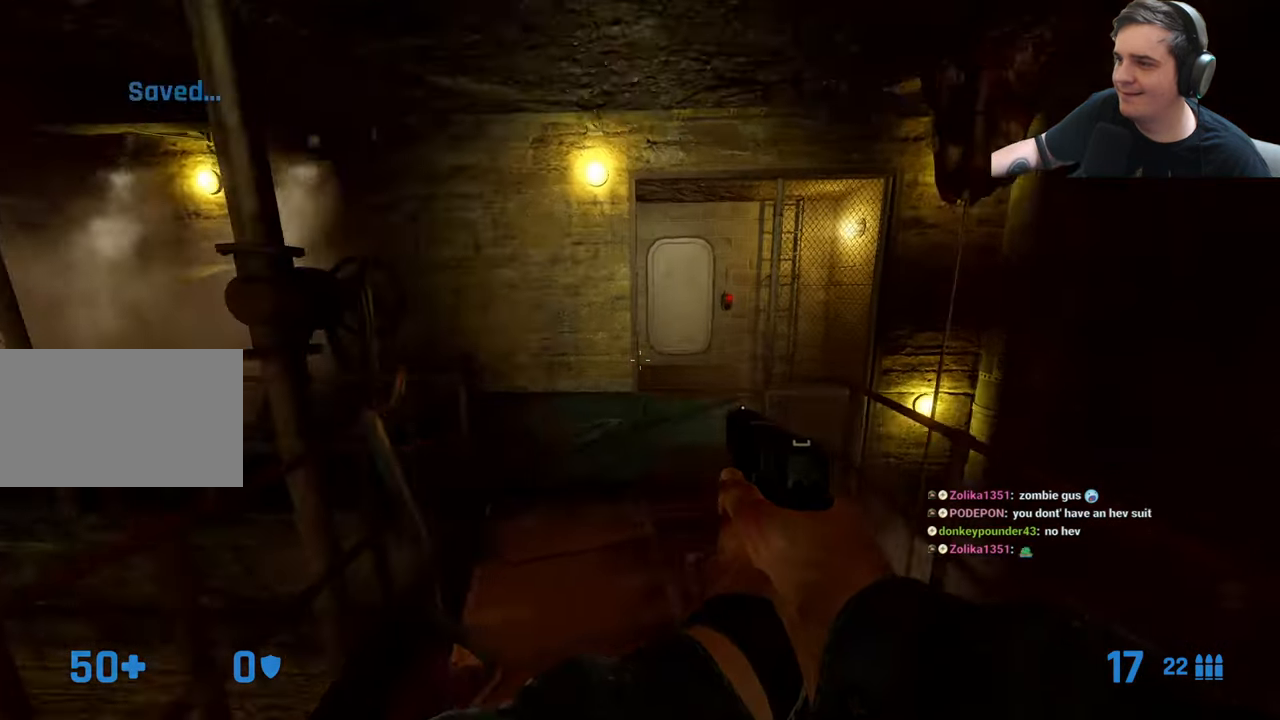
{"keys": ["w"], "events": [[400, "w", "down"]]}
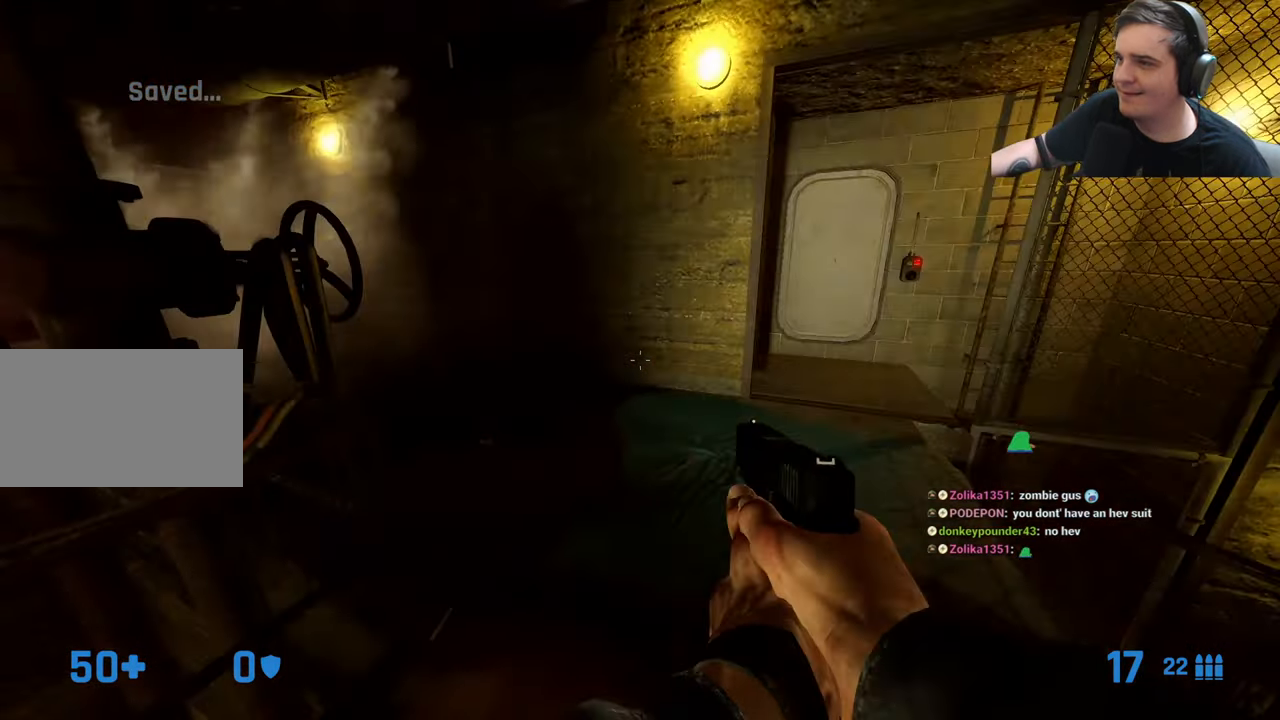
{"keys": ["w"], "events": [[50, "w", "up"], [333, "w", "down"]]}
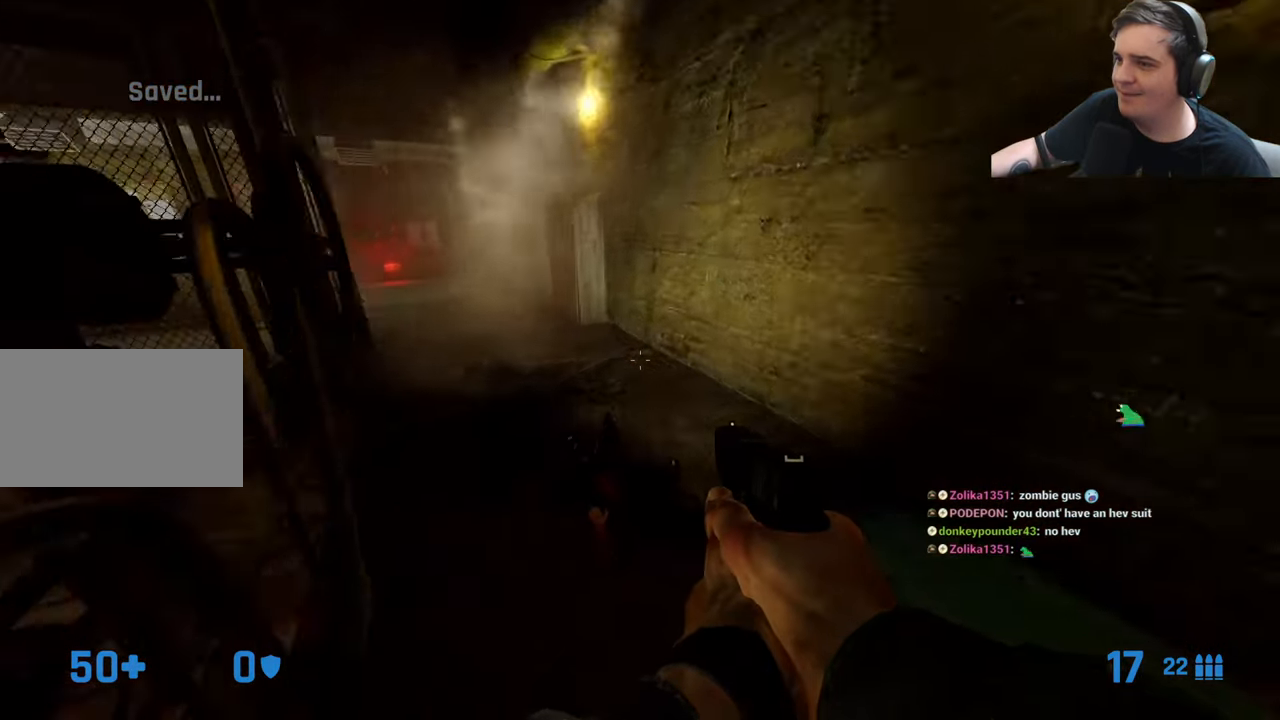
{"keys": [], "events": [[17, "w", "up"], [117, "w", "down"], [250, "w", "up"]]}
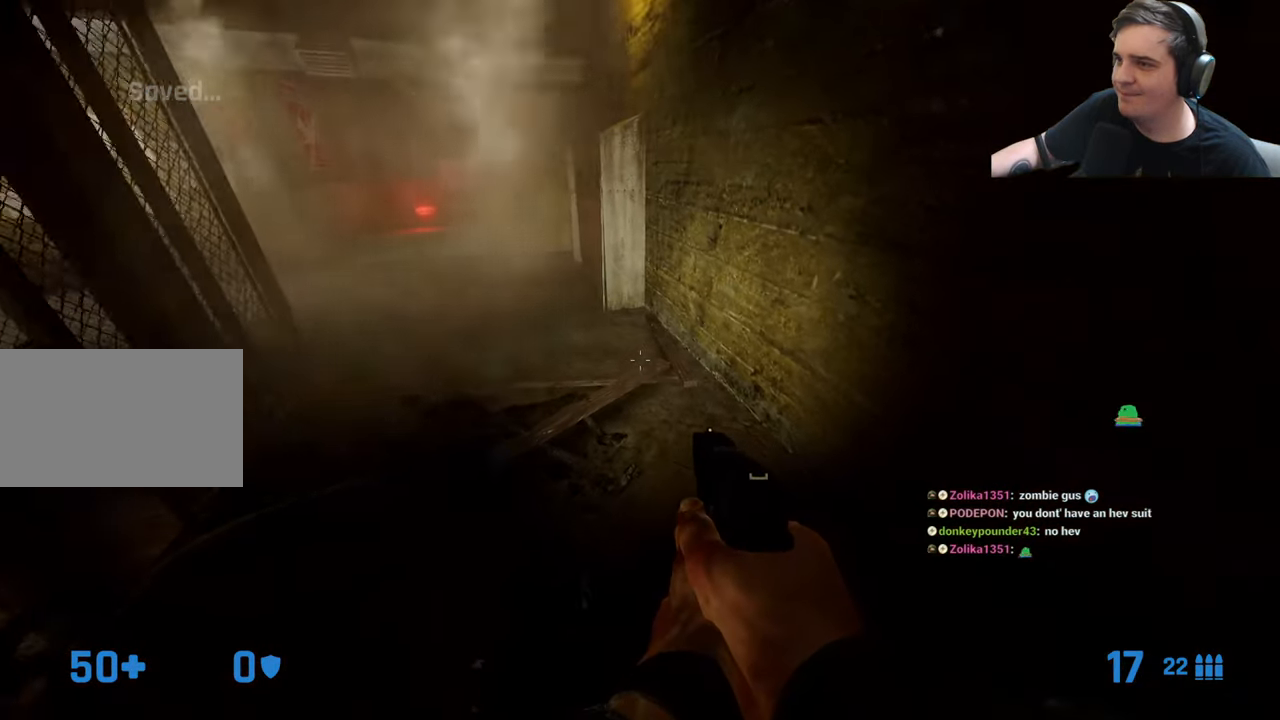
{"keys": ["a", "w"], "events": [[267, "w", "down"], [400, "a", "down"]]}
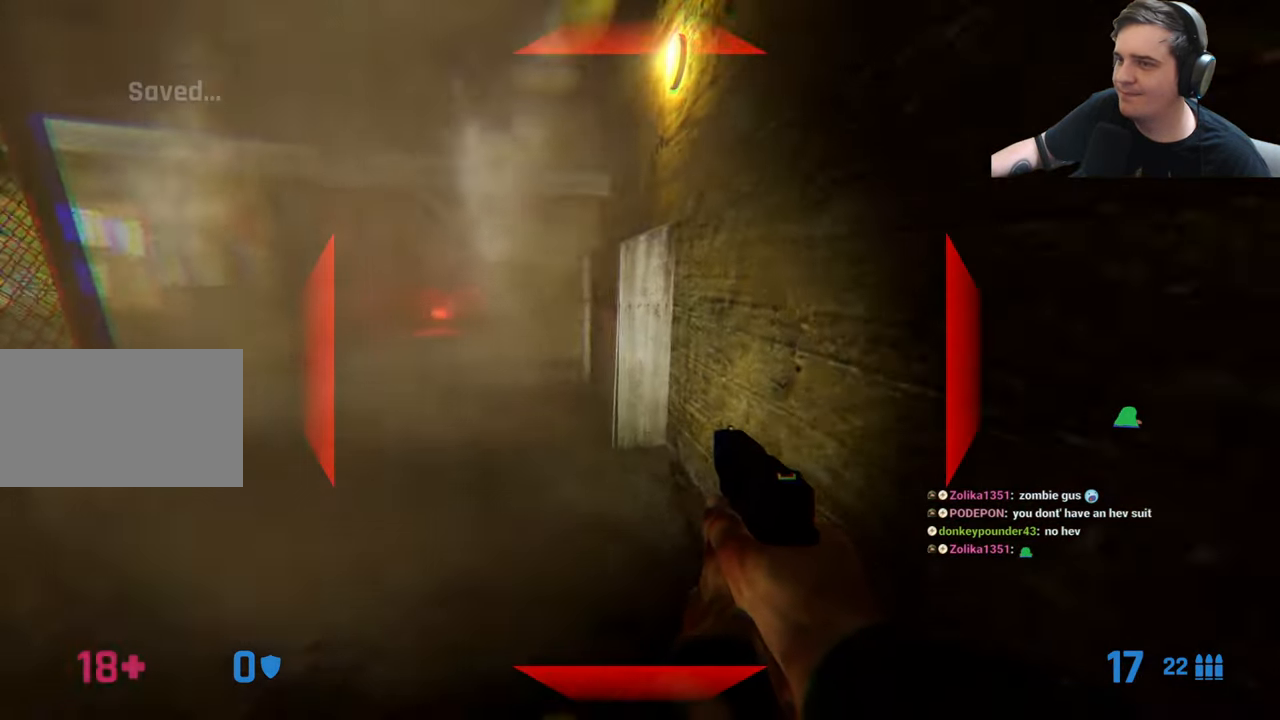
{"keys": [], "events": [[133, "a", "up"], [333, "d", "down"], [333, "w", "up"], [417, "d", "up"]]}